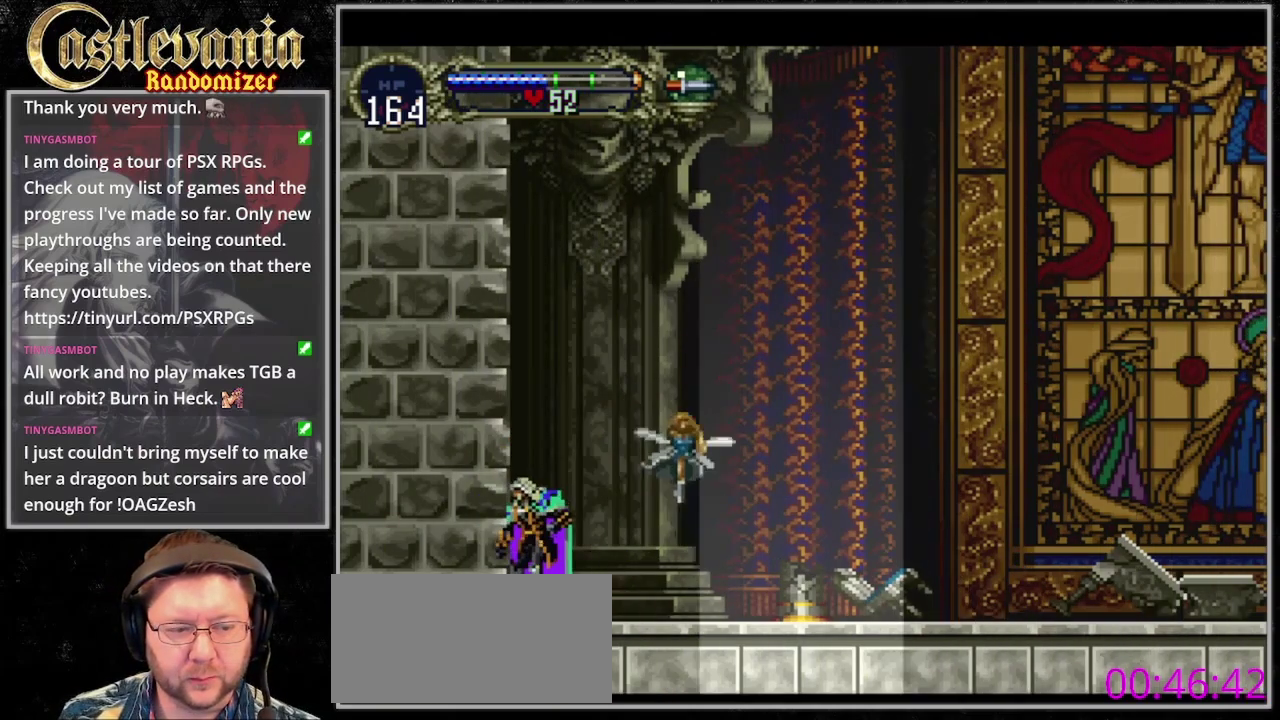
Gameplay with a controller (PlayStation layout); each line is a JSON object with the inputs held at the frame after it. "events" lists button and stick changes between this image and that frame as [ms after this image, input, new state], when the widget could be followed in between. Not read: CIRCLE DPAD_LEFT DPAD_RIGHT L3 R3 START TRIANGLE.
{"buttons": ["DPAD_DOWN"], "events": [[500, "DPAD_DOWN", "down"]]}
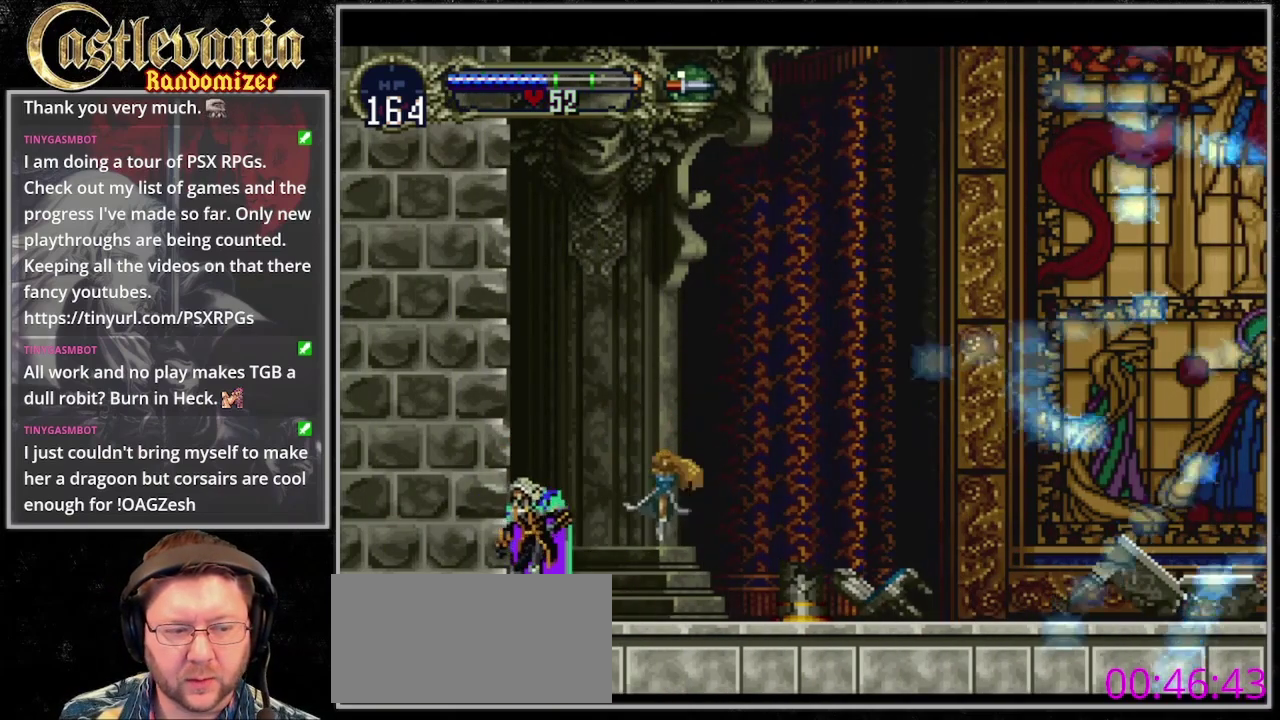
{"buttons": ["CROSS"], "events": [[67, "DPAD_DOWN", "up"], [167, "DPAD_UP", "down"], [233, "CROSS", "down"], [333, "DPAD_UP", "up"]]}
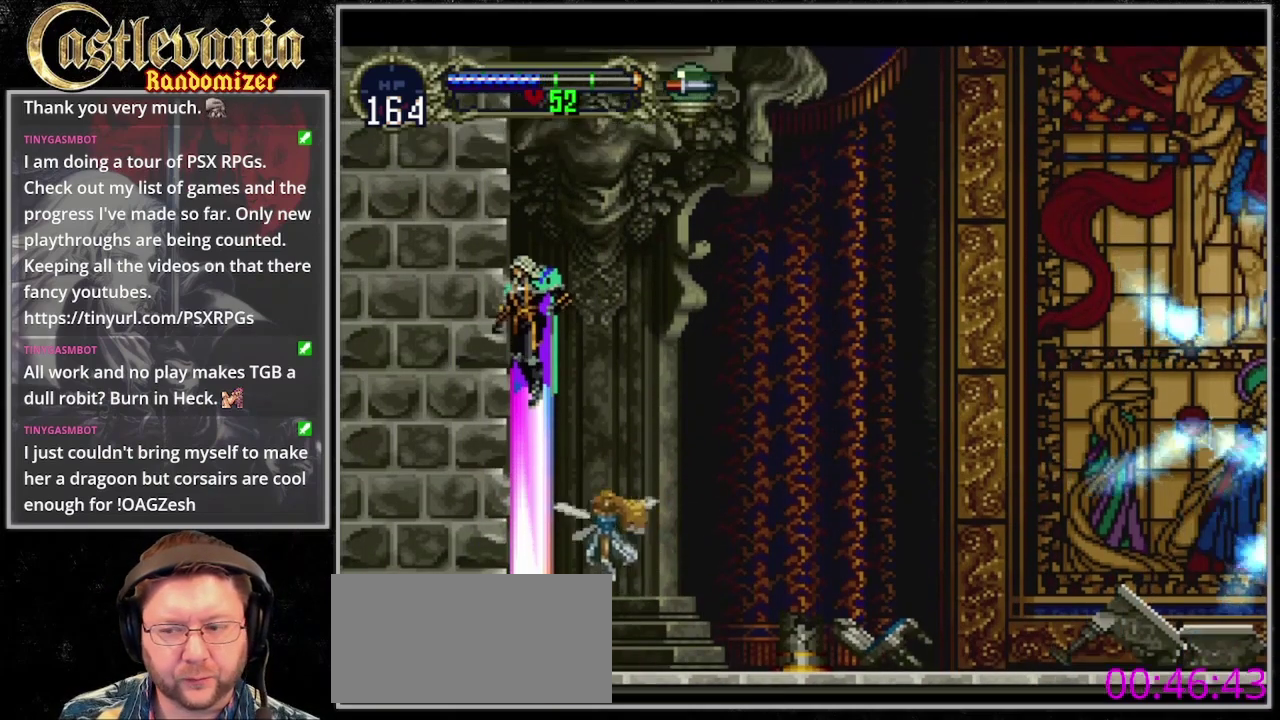
{"buttons": ["CROSS"], "events": []}
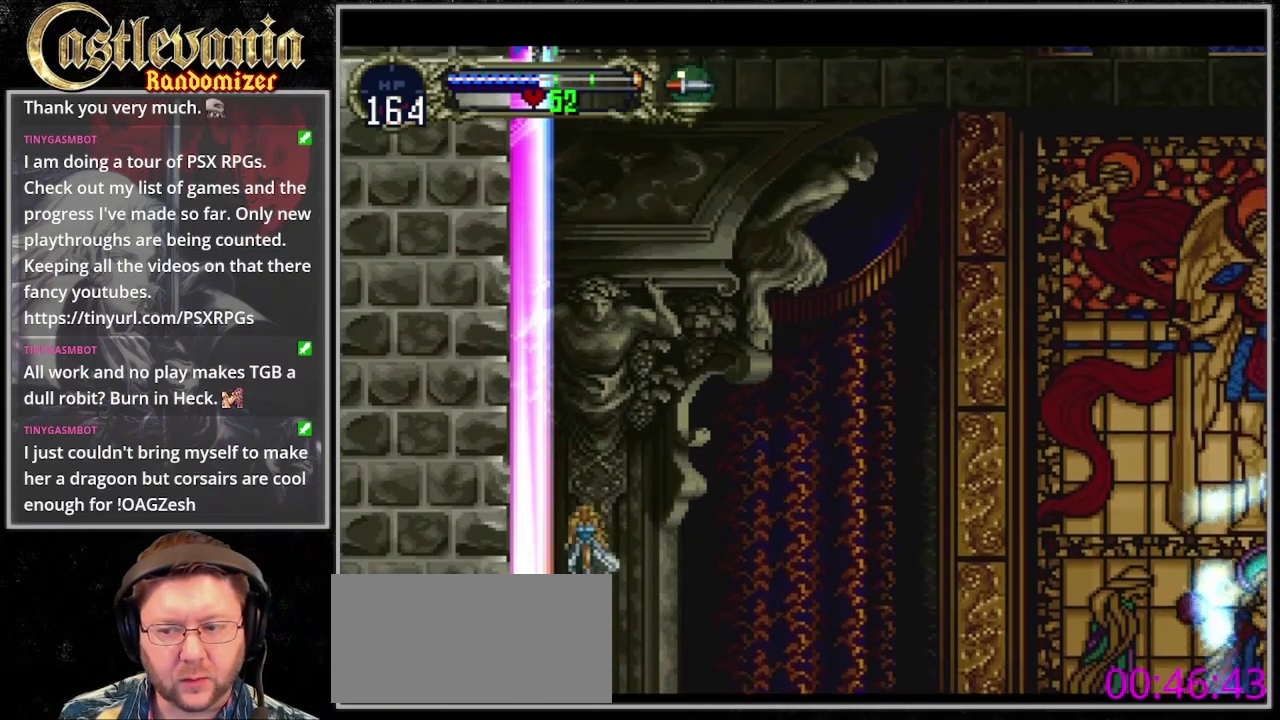
{"buttons": [], "events": [[100, "CROSS", "up"]]}